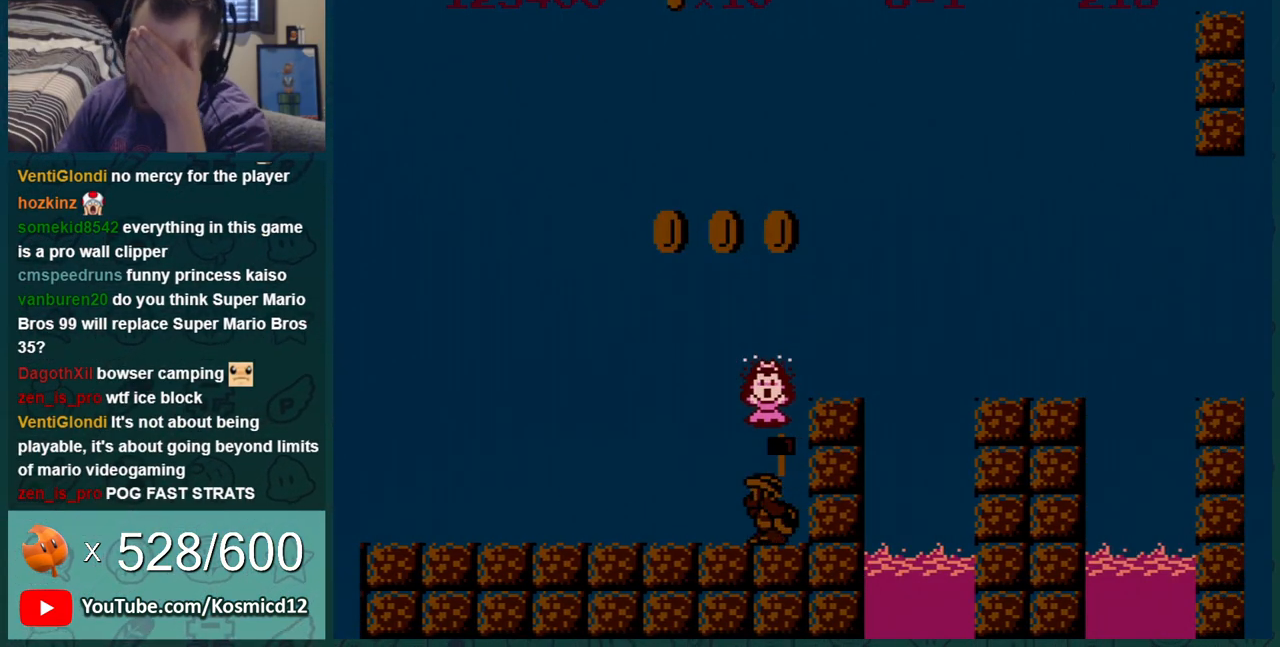
Gameplay with a controller (Nintendo layout); each line is a JSON object with the inputs held at the frame after it. "events" lists button and stick changes between this image and that frame as [ms after this image, input, new state], when the widget could be followed in between. Not read: L3 R3.
{"buttons": [], "events": []}
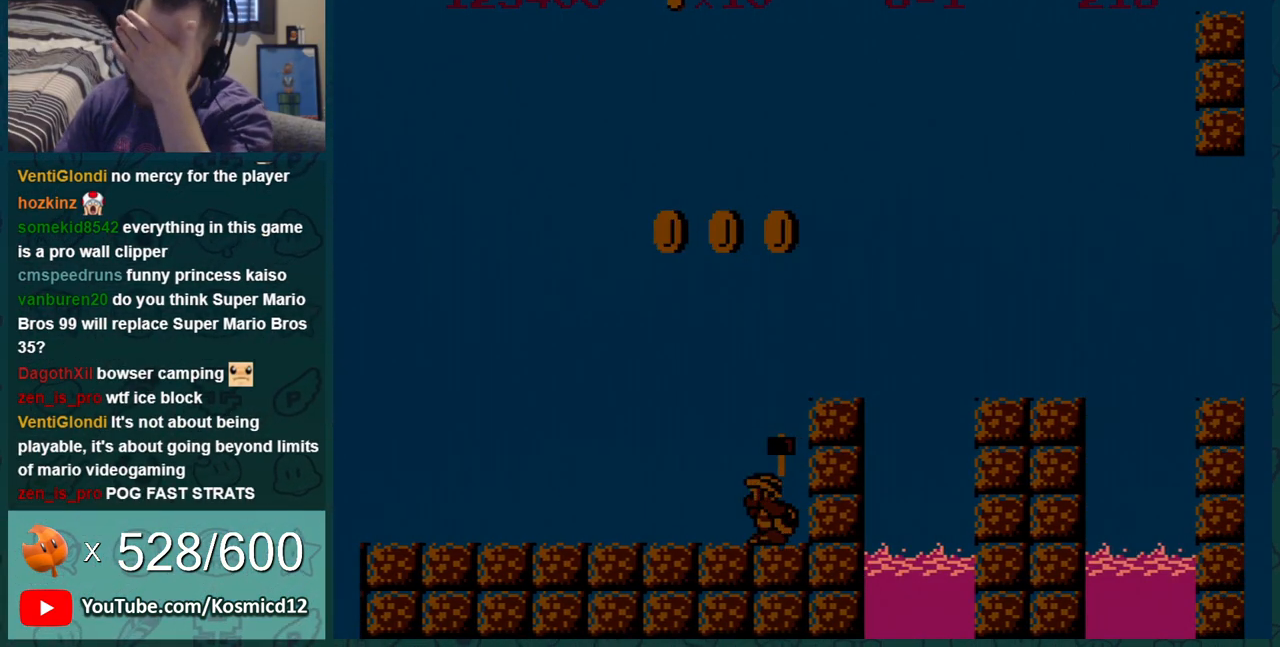
{"buttons": [], "events": []}
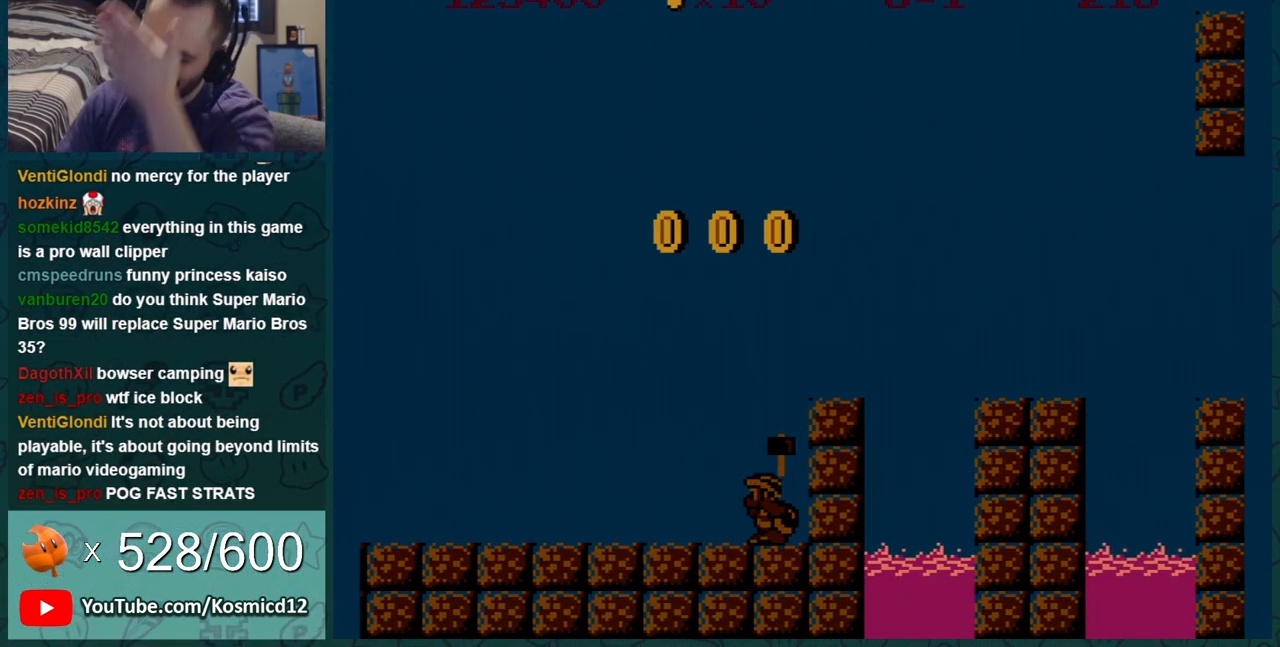
{"buttons": [], "events": []}
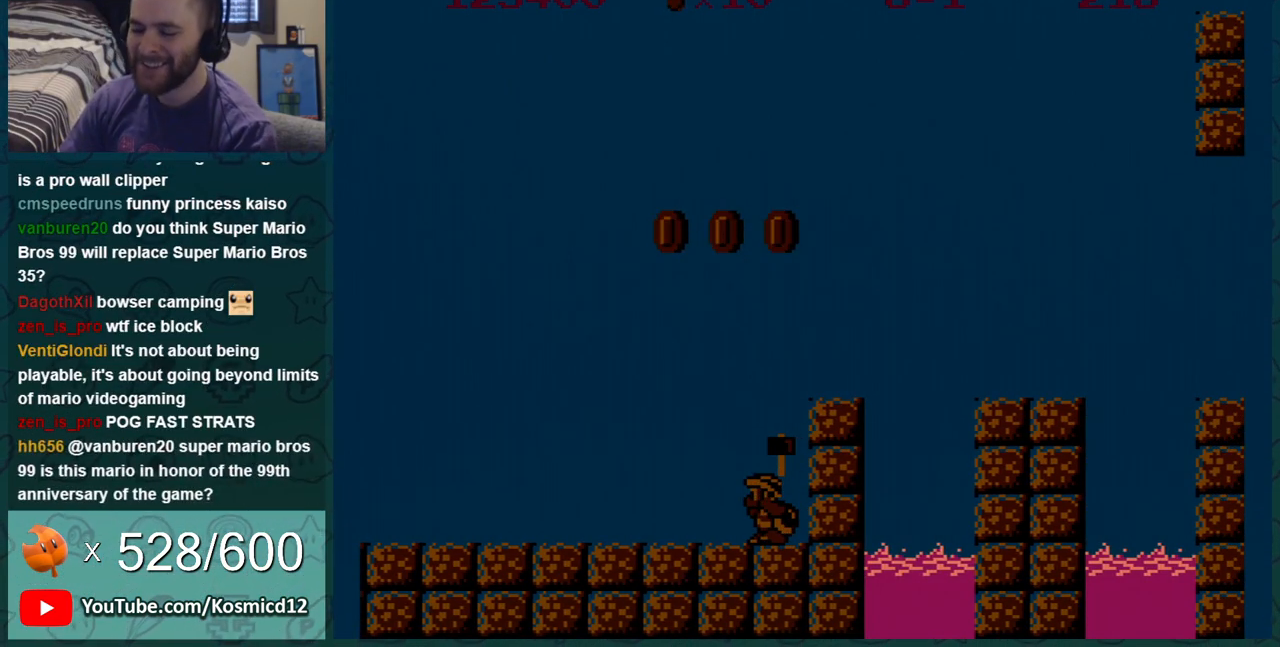
{"buttons": [], "events": []}
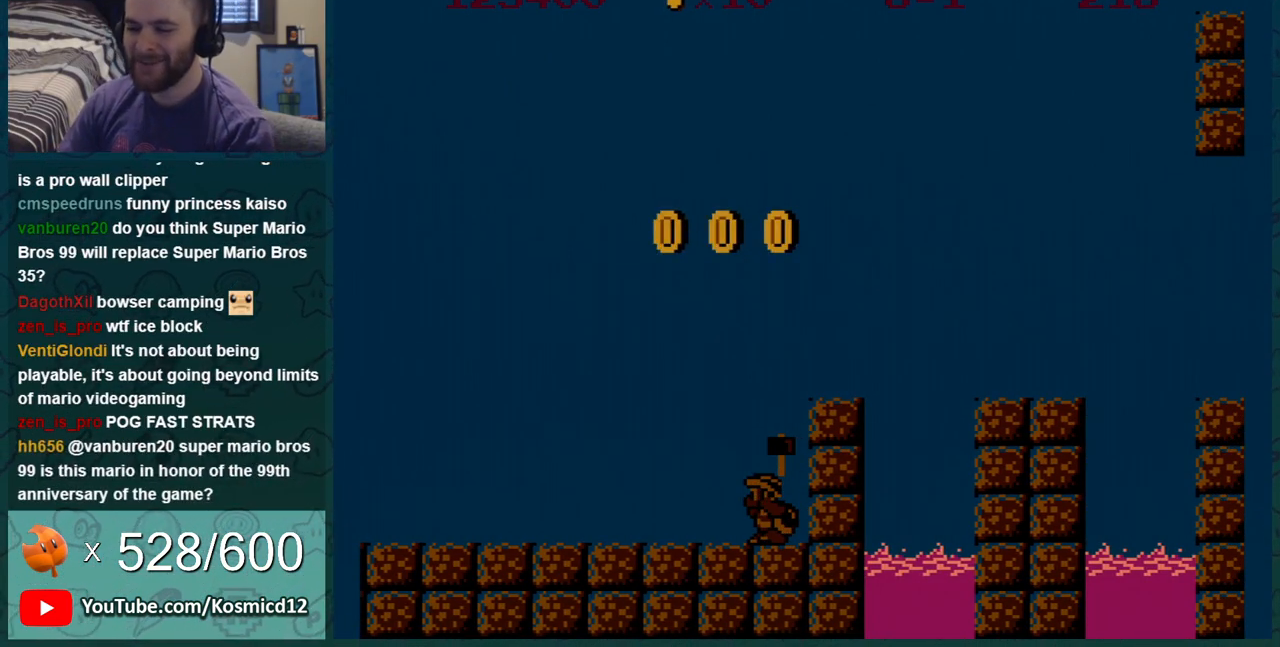
{"buttons": [], "events": []}
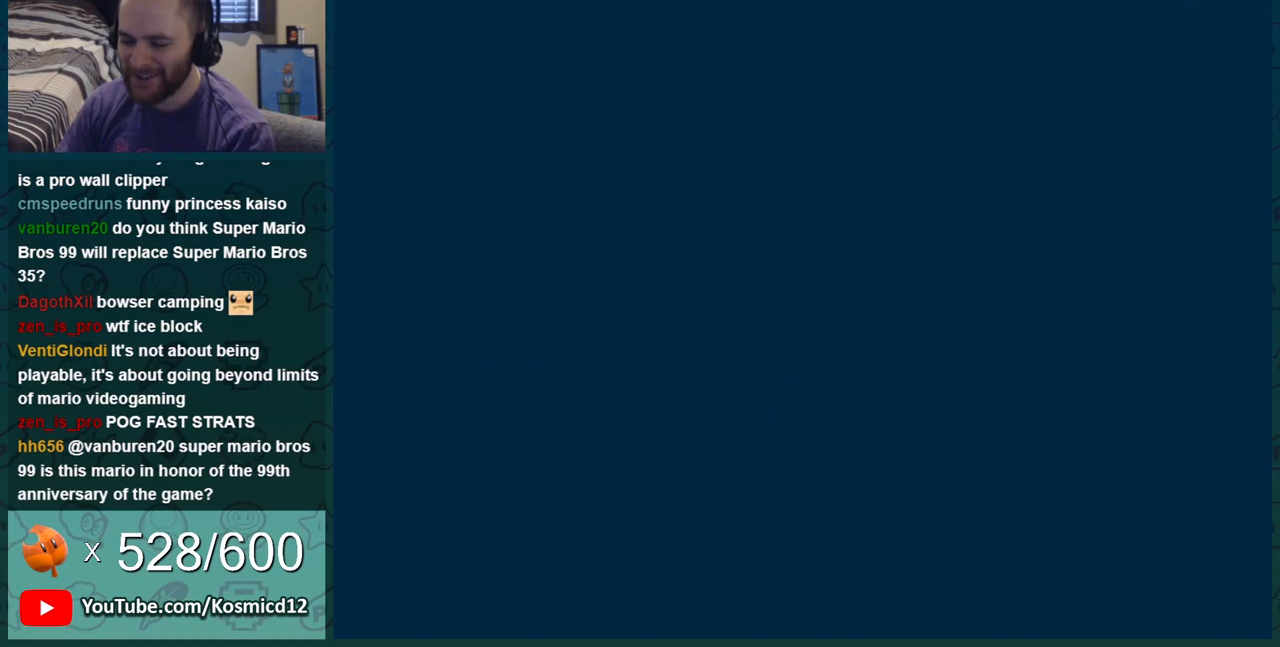
{"buttons": [], "events": []}
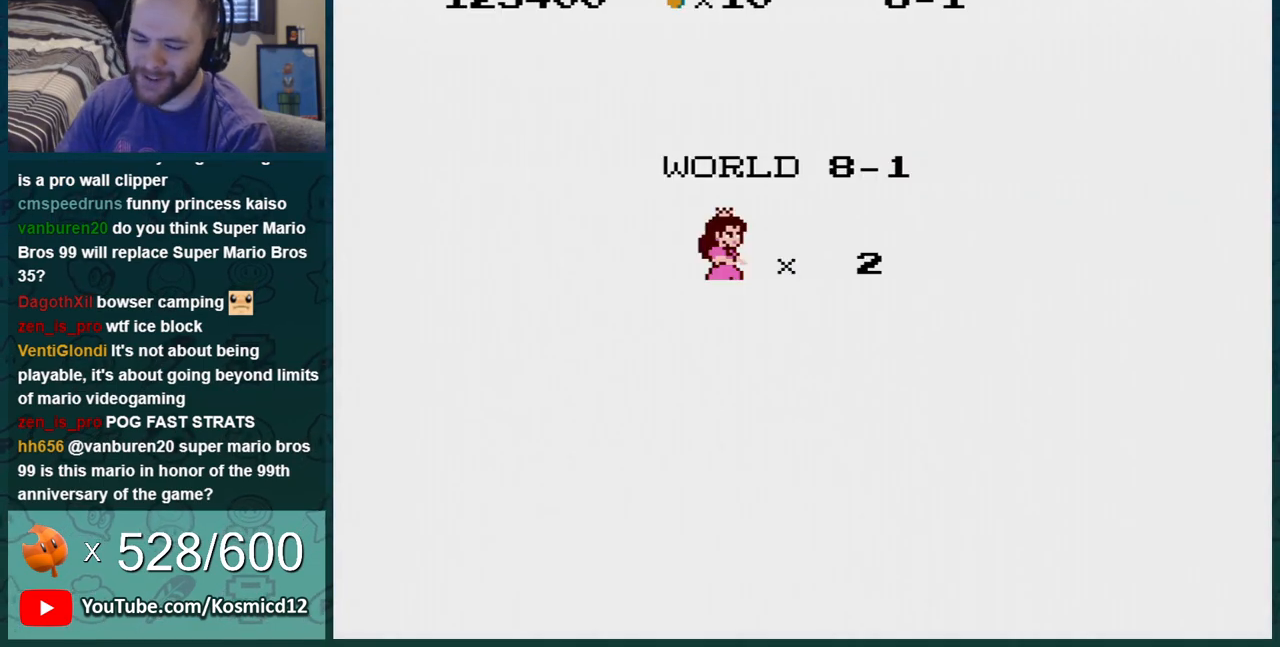
{"buttons": [], "events": []}
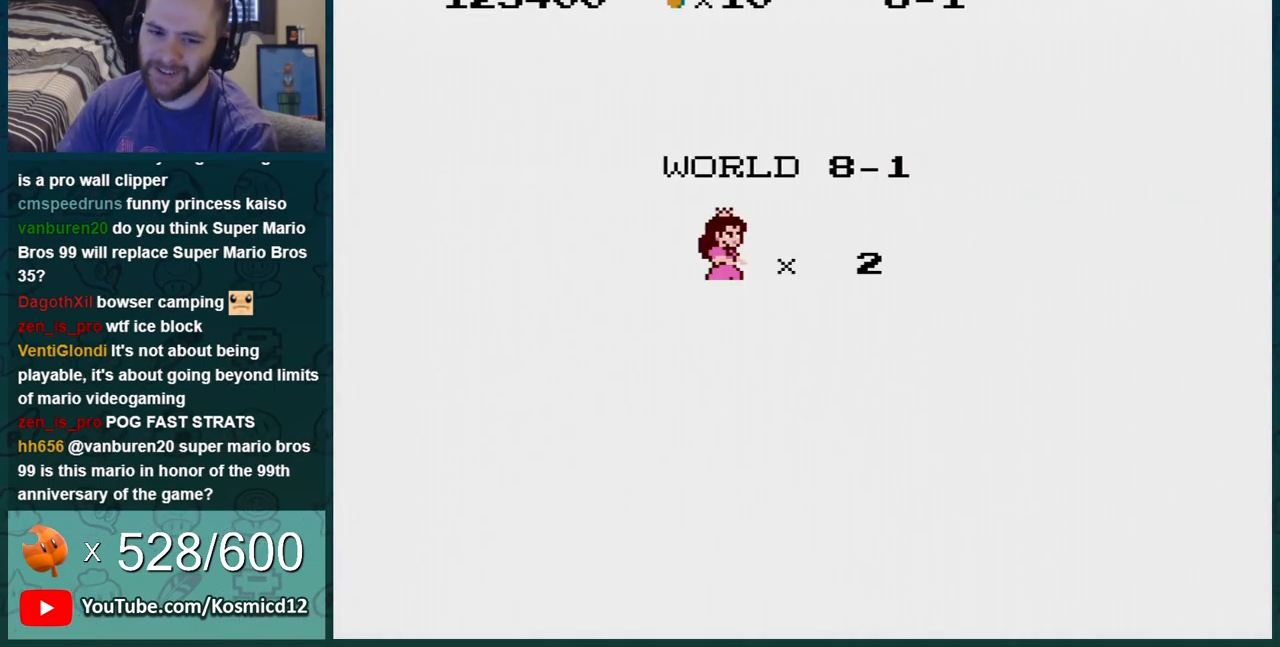
{"buttons": [], "events": [[251, "A", "down"], [368, "A", "up"], [434, "A", "down"], [501, "A", "up"]]}
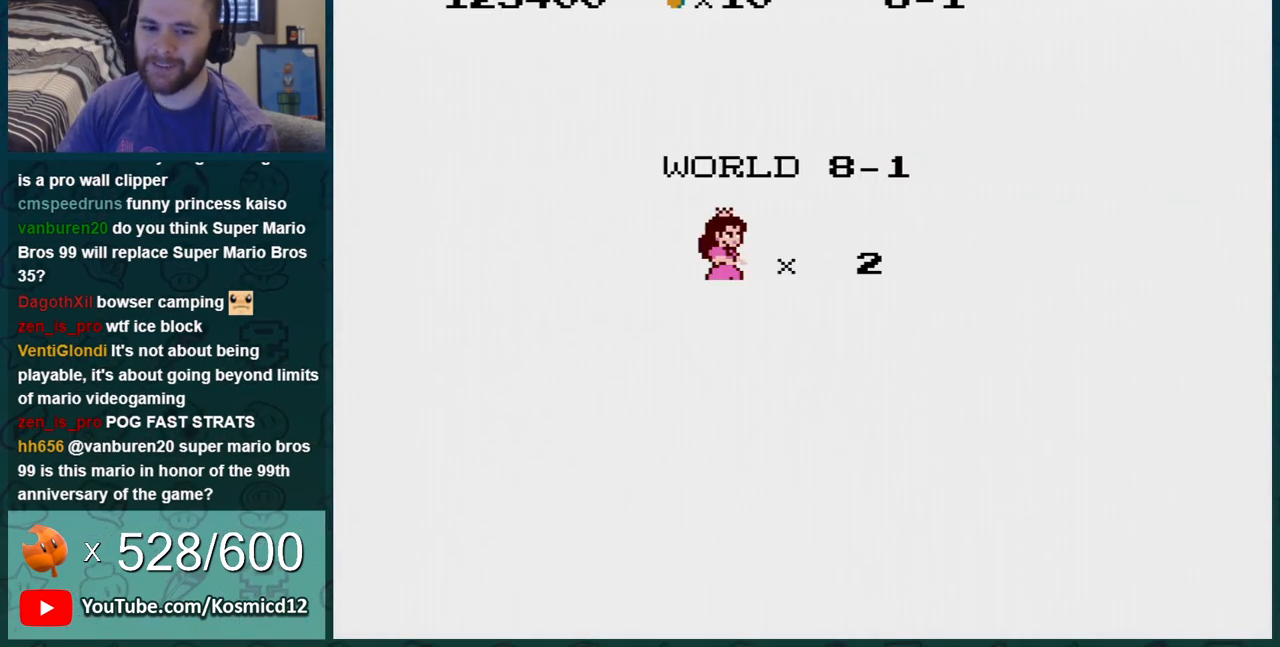
{"buttons": ["B"], "events": [[117, "A", "down"], [183, "A", "up"], [284, "B", "down"]]}
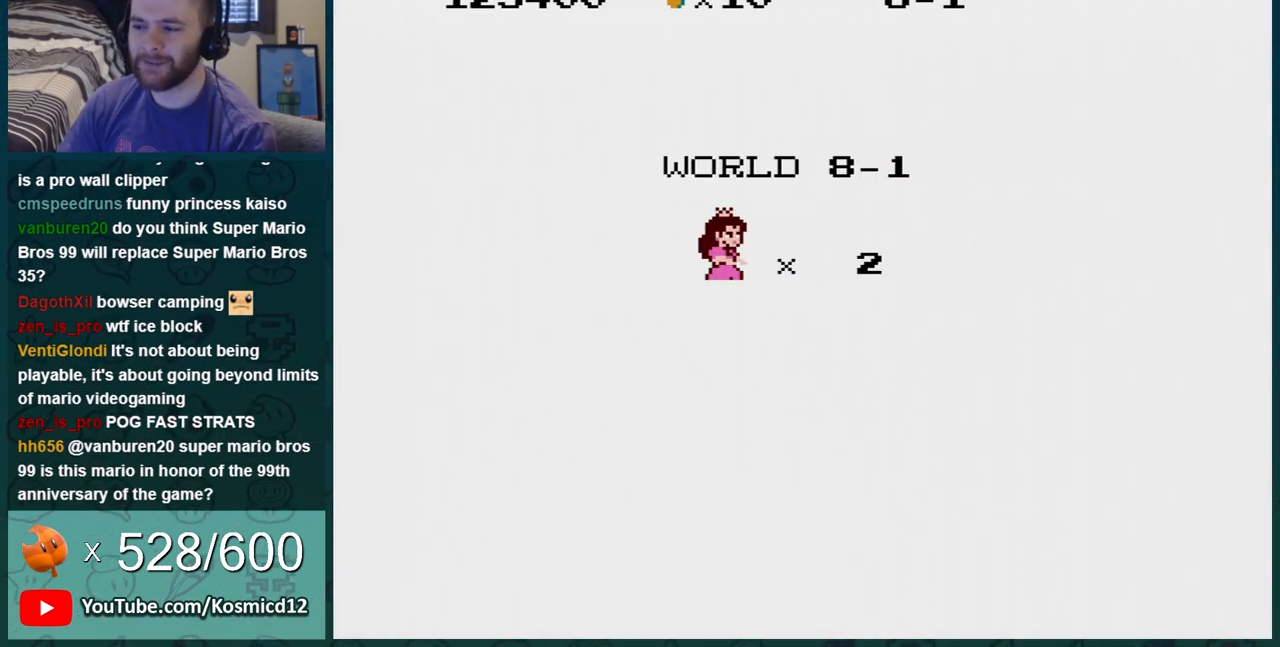
{"buttons": ["B"], "events": []}
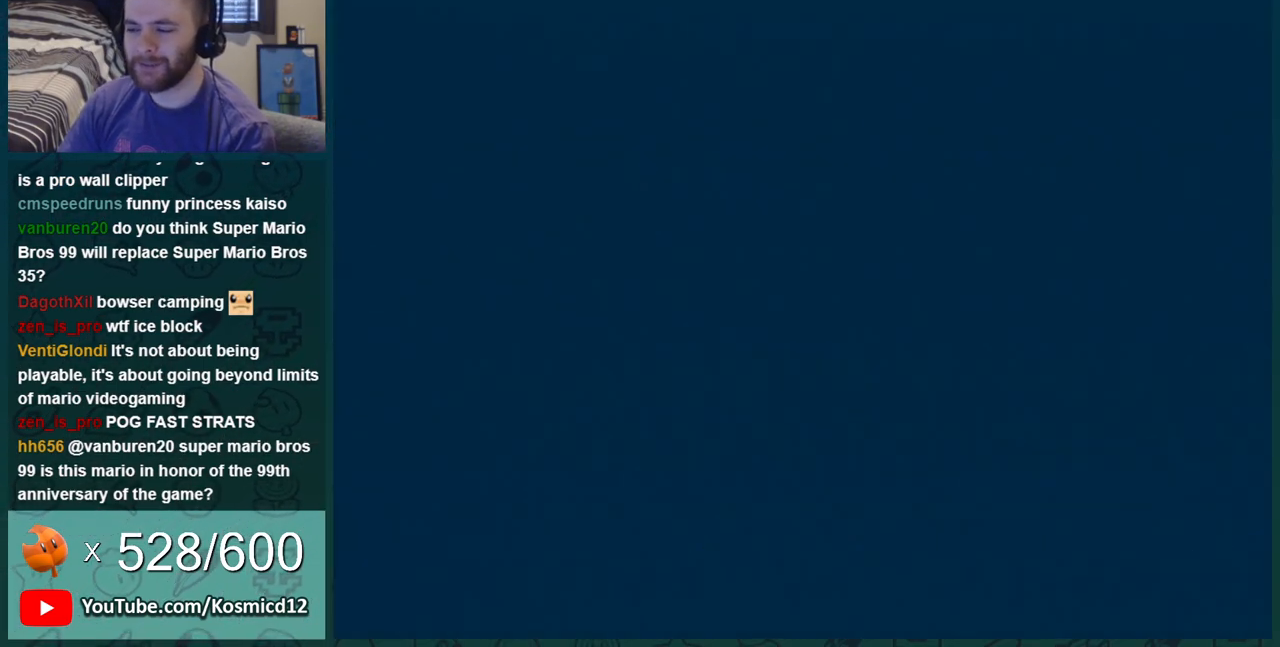
{"buttons": ["A", "B", "DPAD_RIGHT"], "events": [[367, "DPAD_RIGHT", "down"], [400, "A", "down"]]}
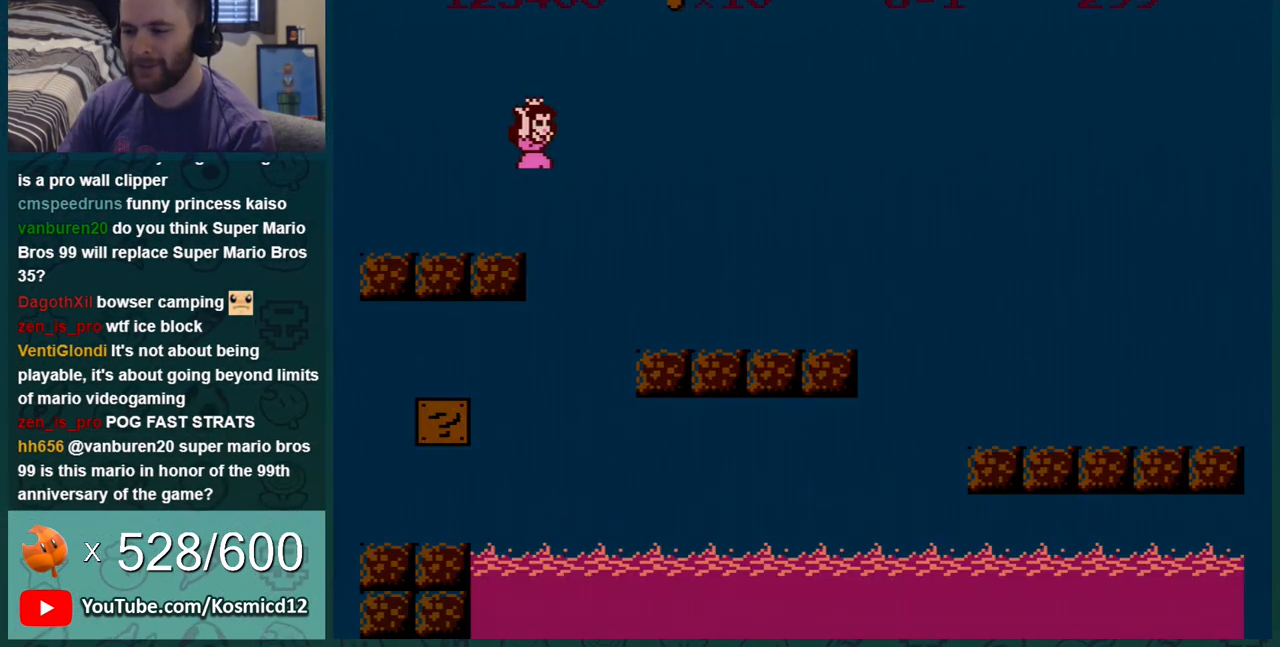
{"buttons": ["B", "DPAD_LEFT"], "events": [[217, "A", "up"], [334, "DPAD_RIGHT", "up"], [501, "DPAD_LEFT", "down"]]}
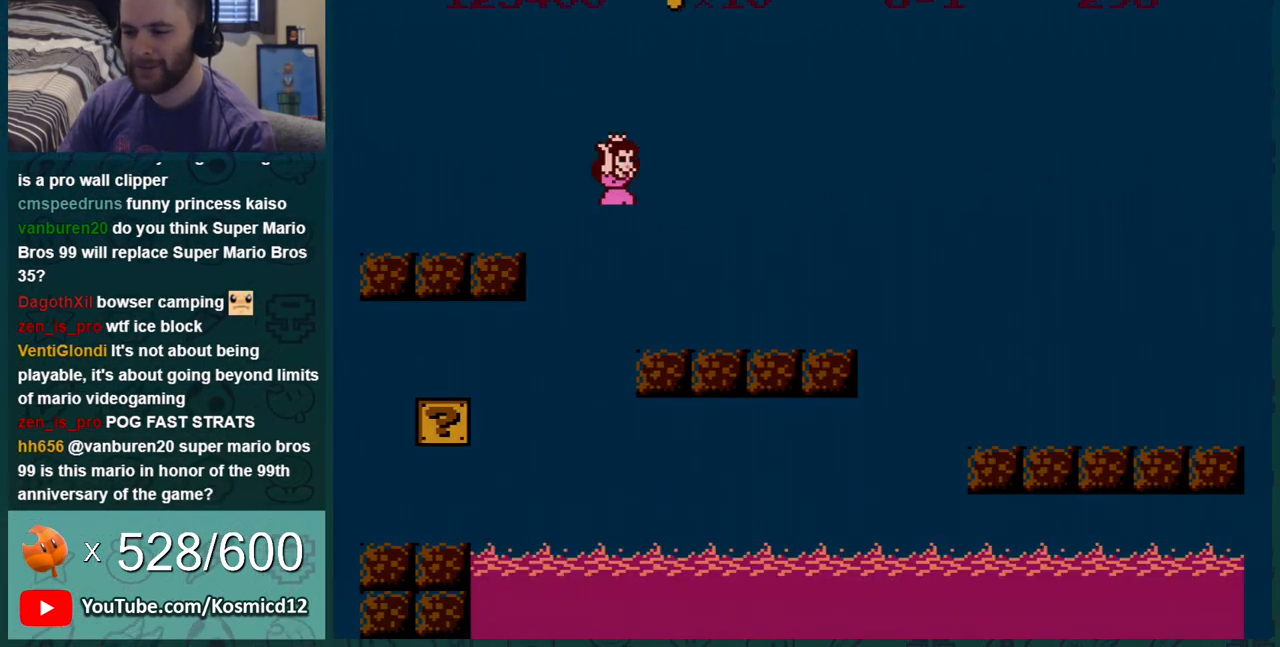
{"buttons": ["A", "B"], "events": [[200, "DPAD_LEFT", "up"], [300, "DPAD_RIGHT", "down"], [367, "DPAD_RIGHT", "up"], [484, "A", "down"]]}
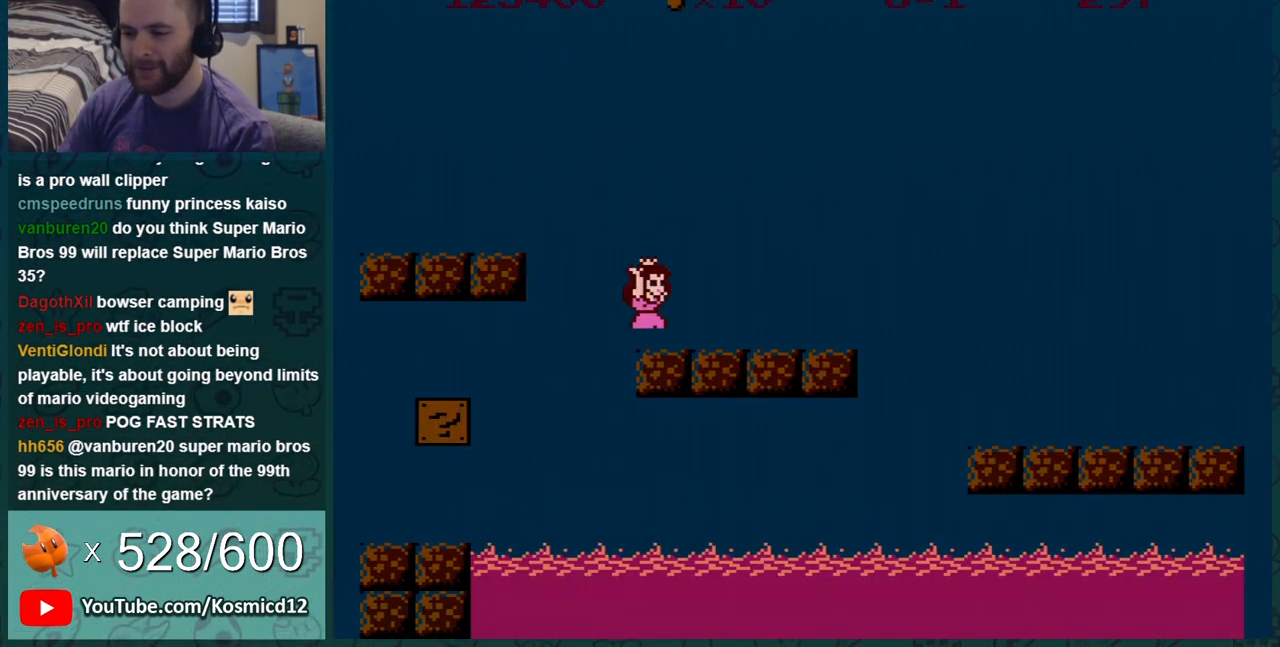
{"buttons": ["B", "DPAD_LEFT"], "events": [[51, "DPAD_LEFT", "down"], [184, "A", "up"]]}
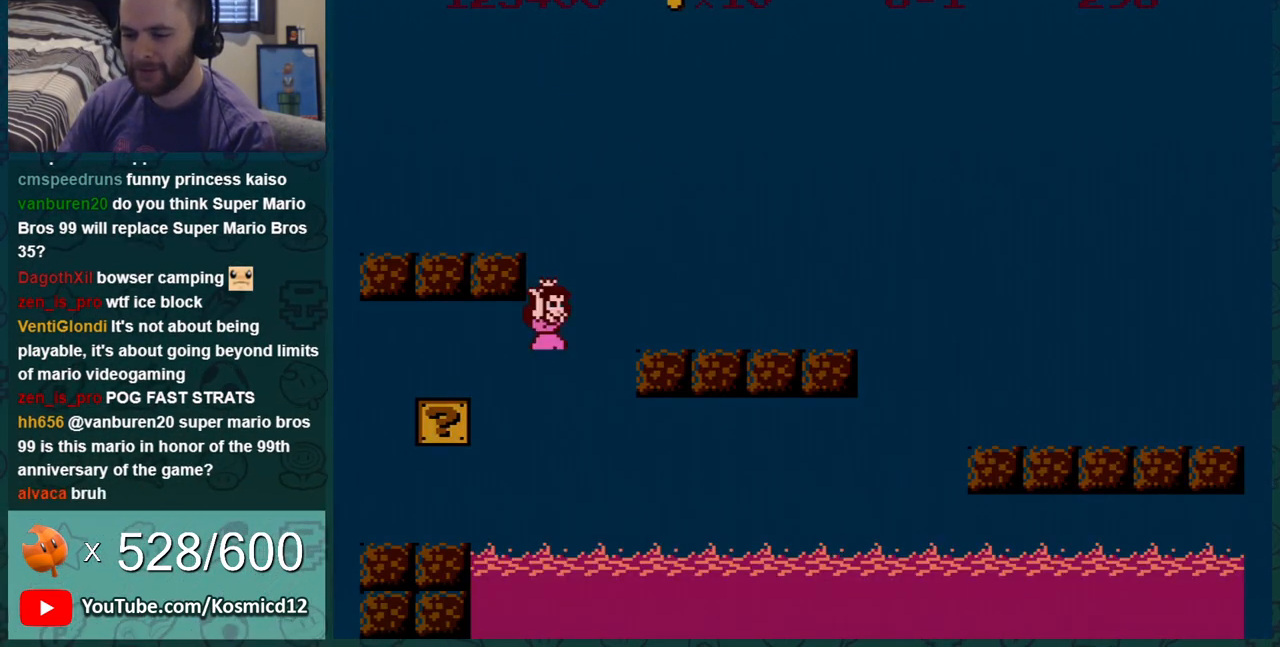
{"buttons": ["B"], "events": [[334, "A", "down"], [417, "DPAD_LEFT", "up"], [450, "A", "up"]]}
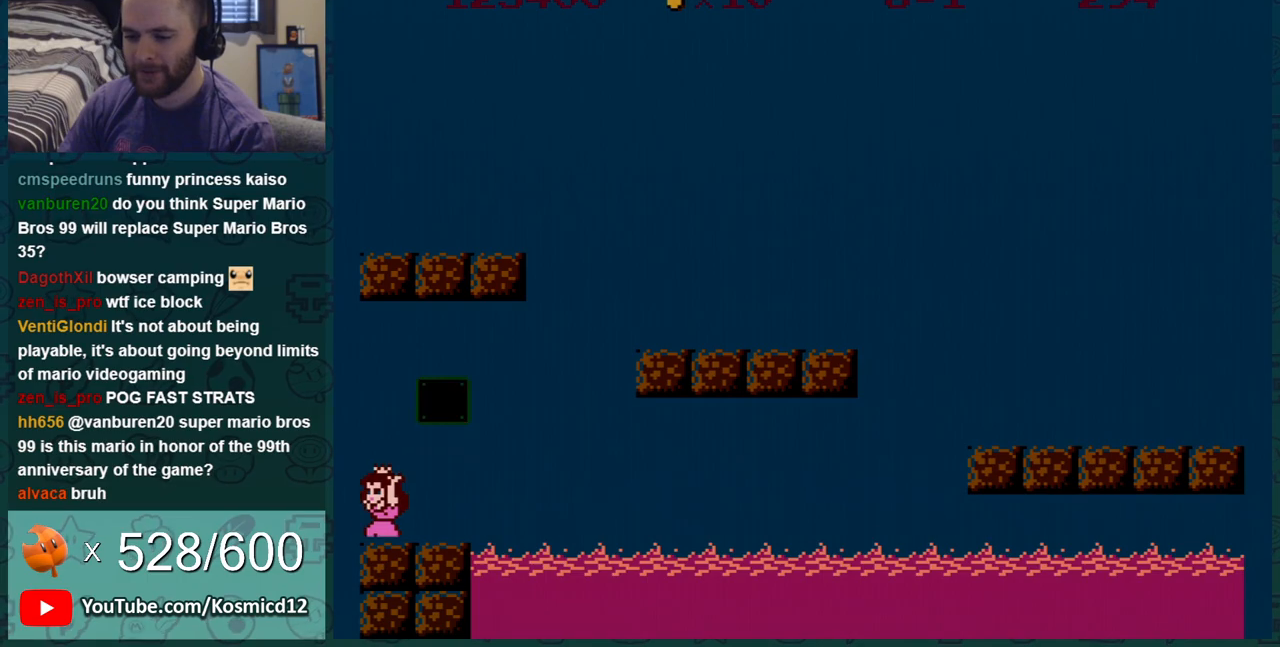
{"buttons": ["B"], "events": [[167, "A", "down"], [201, "DPAD_RIGHT", "down"], [434, "A", "up"], [468, "DPAD_RIGHT", "up"]]}
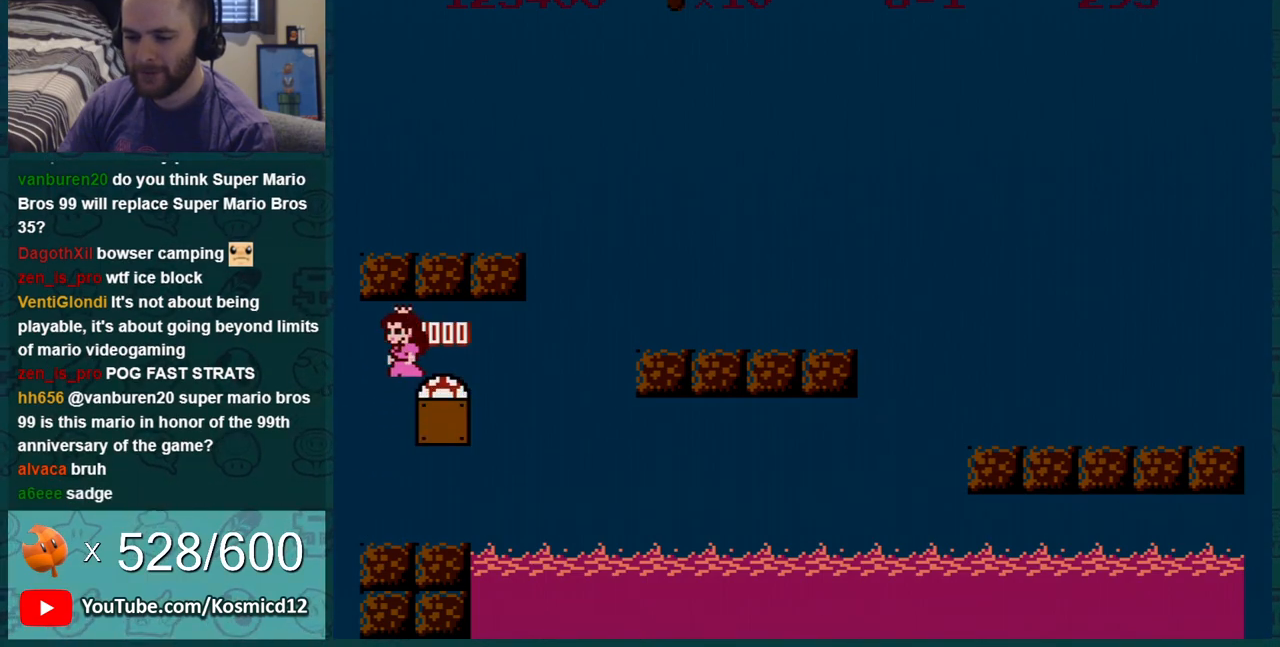
{"buttons": ["B", "DPAD_LEFT"], "events": [[133, "DPAD_LEFT", "down"]]}
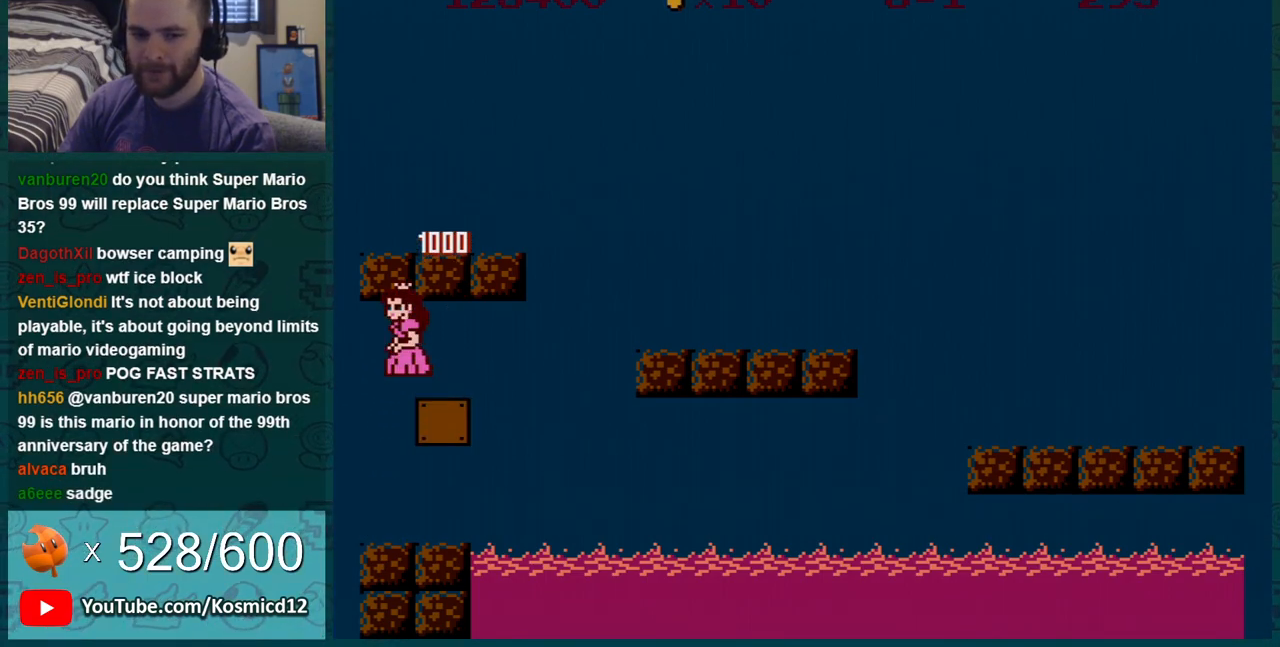
{"buttons": ["B", "DPAD_LEFT"], "events": []}
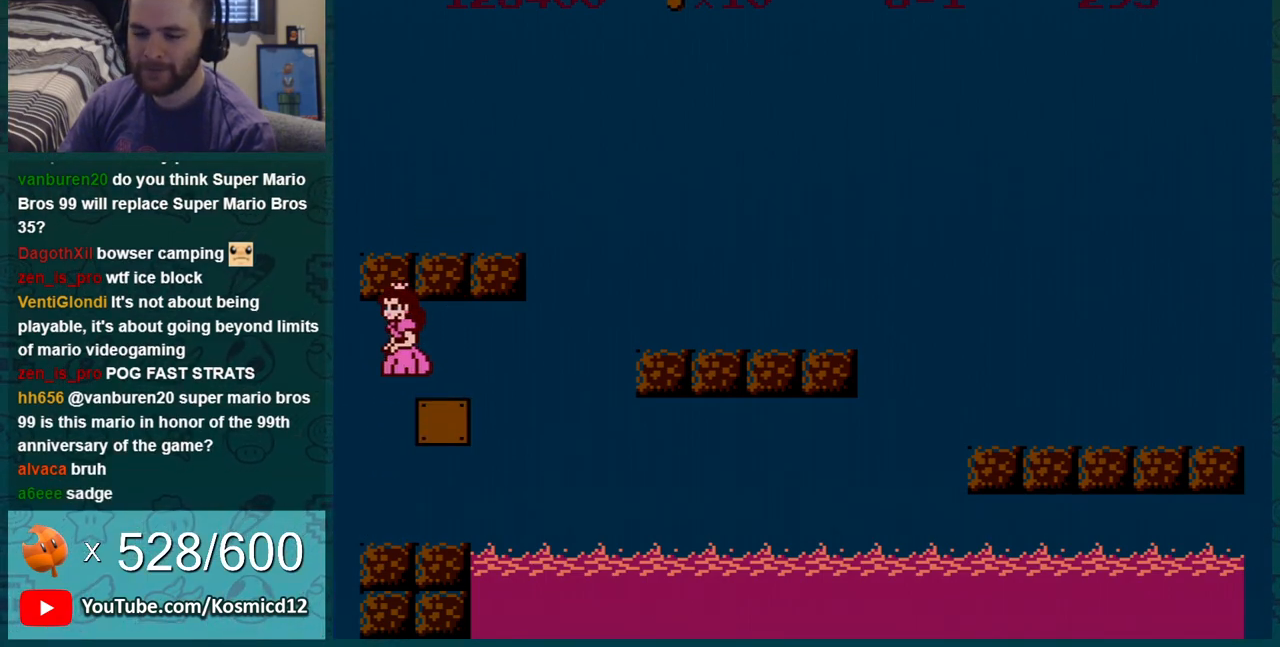
{"buttons": ["B", "DPAD_RIGHT"], "events": [[384, "DPAD_LEFT", "up"], [417, "DPAD_RIGHT", "down"]]}
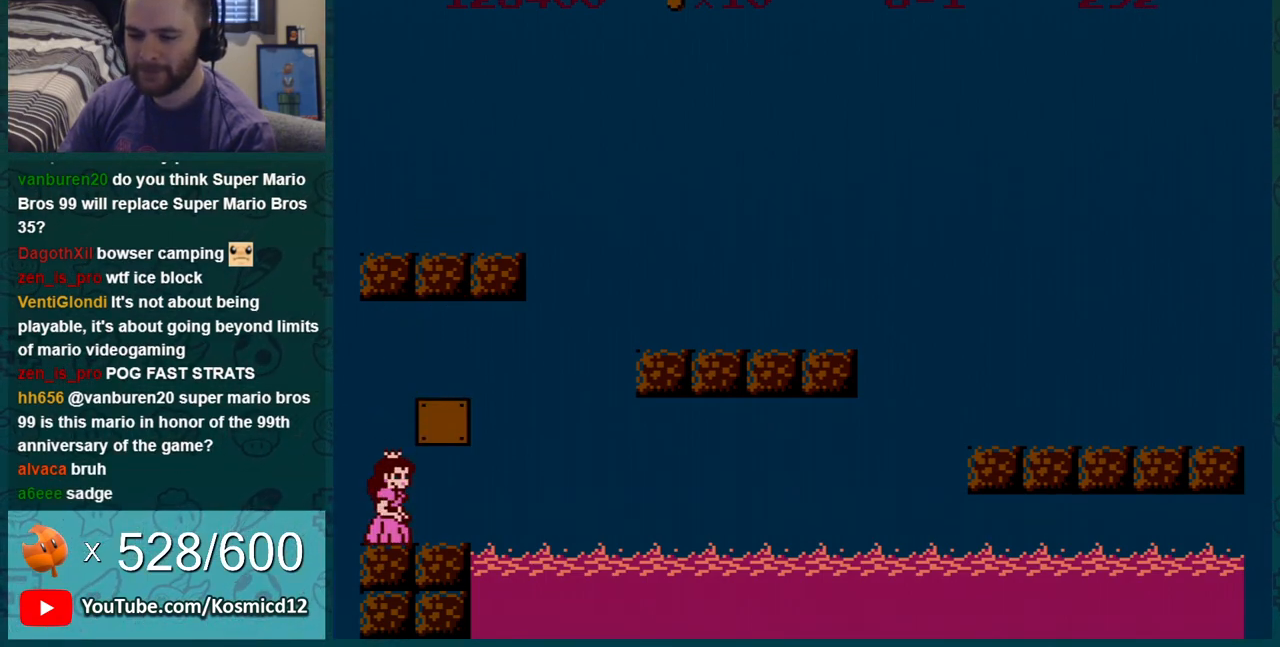
{"buttons": ["A", "B", "DPAD_DOWN"], "events": [[418, "DPAD_DOWN", "down"], [418, "DPAD_RIGHT", "up"], [451, "A", "down"]]}
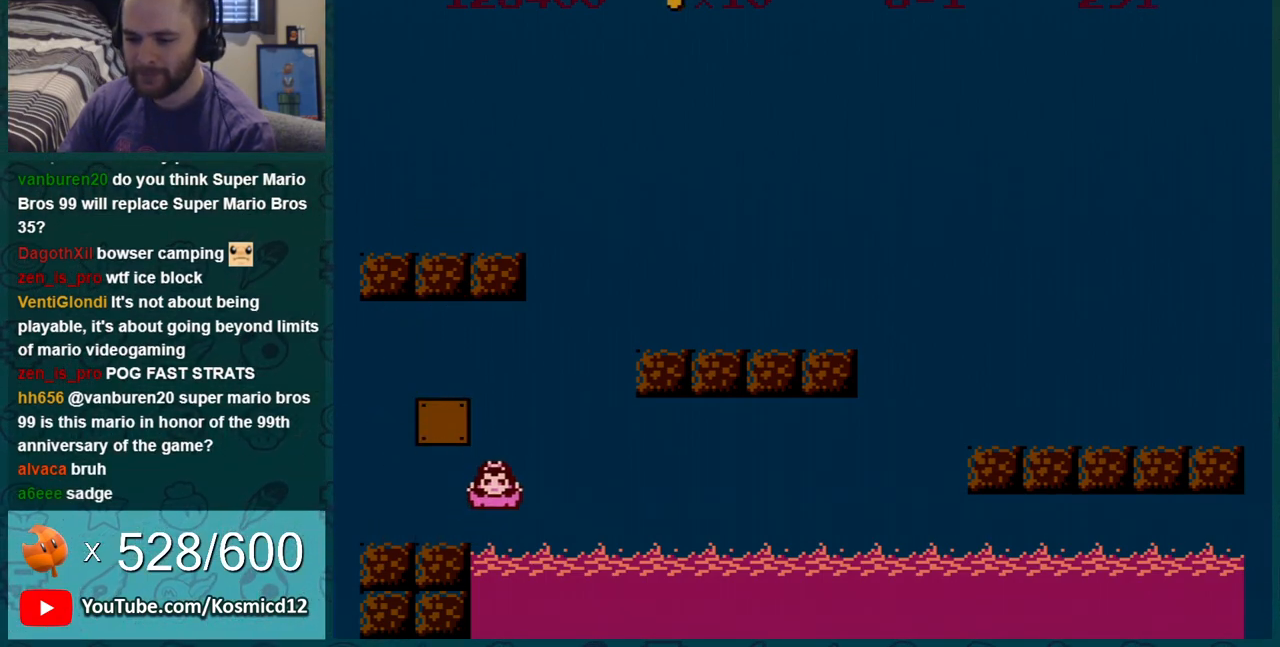
{"buttons": ["B", "DPAD_RIGHT"], "events": [[133, "DPAD_DOWN", "up"], [133, "DPAD_RIGHT", "down"], [417, "A", "up"]]}
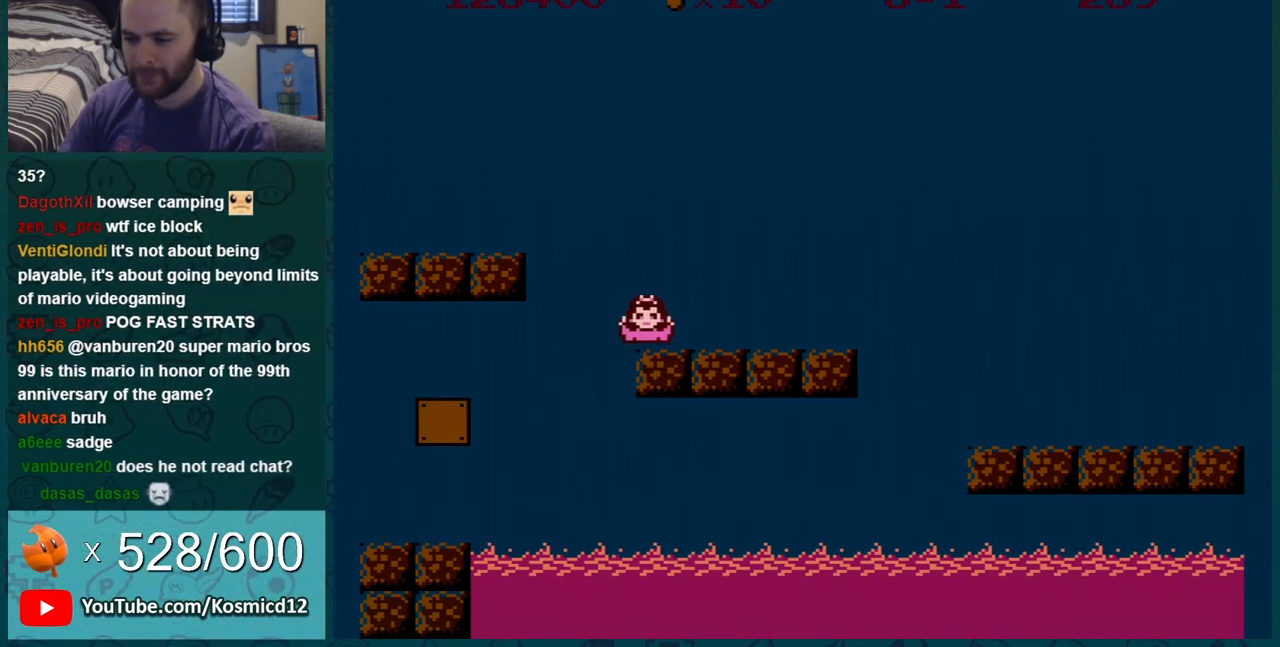
{"buttons": ["B", "DPAD_RIGHT"], "events": [[251, "A", "down"], [317, "A", "up"]]}
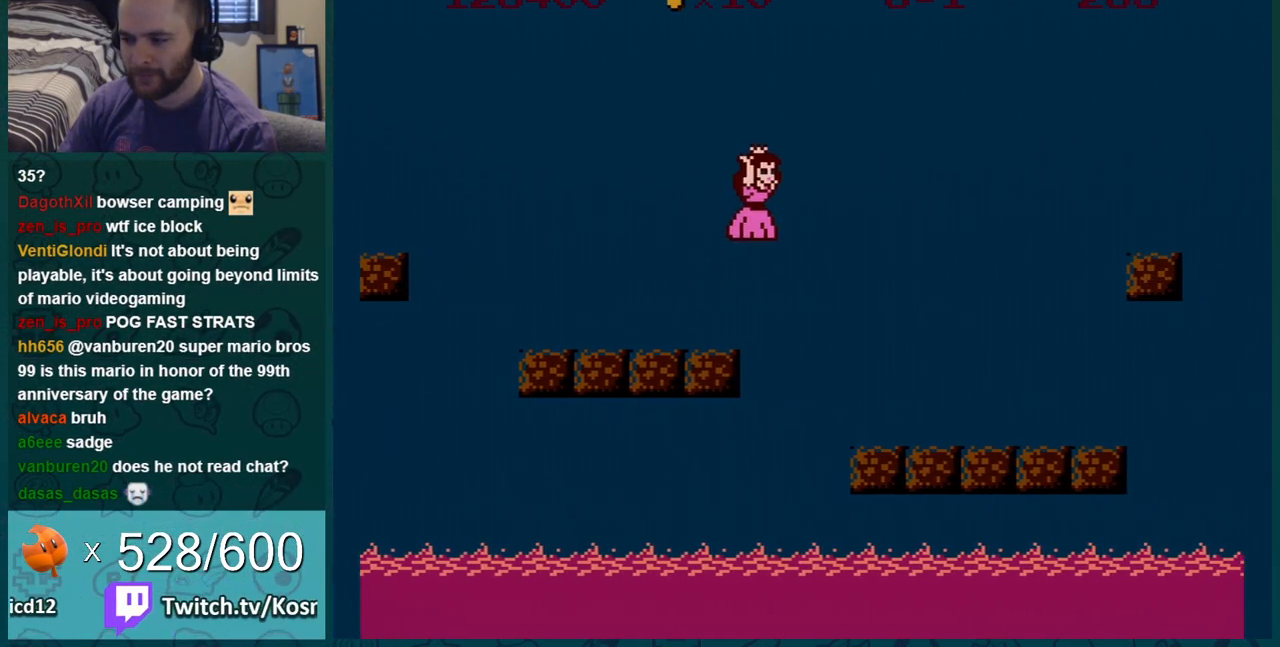
{"buttons": ["A", "B"], "events": [[234, "DPAD_RIGHT", "up"], [350, "DPAD_LEFT", "down"], [384, "A", "down"], [417, "DPAD_LEFT", "up"]]}
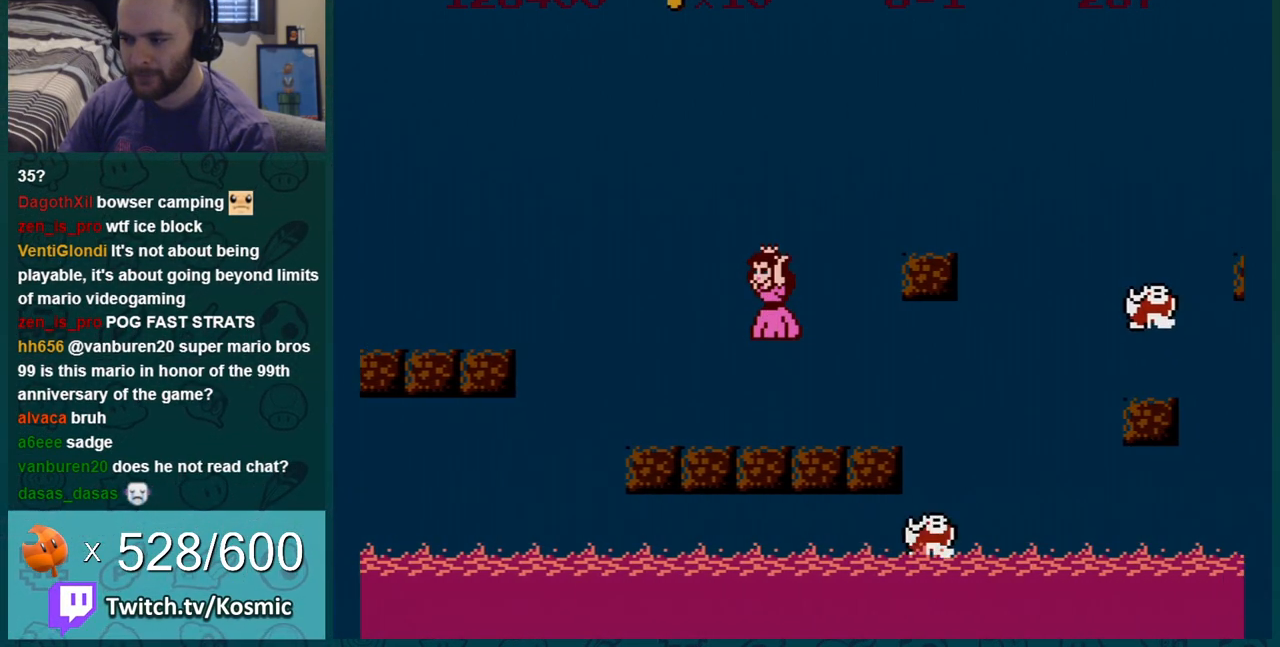
{"buttons": ["A", "B"], "events": [[234, "DPAD_LEFT", "down"], [251, "A", "up"], [418, "A", "down"], [418, "DPAD_LEFT", "up"]]}
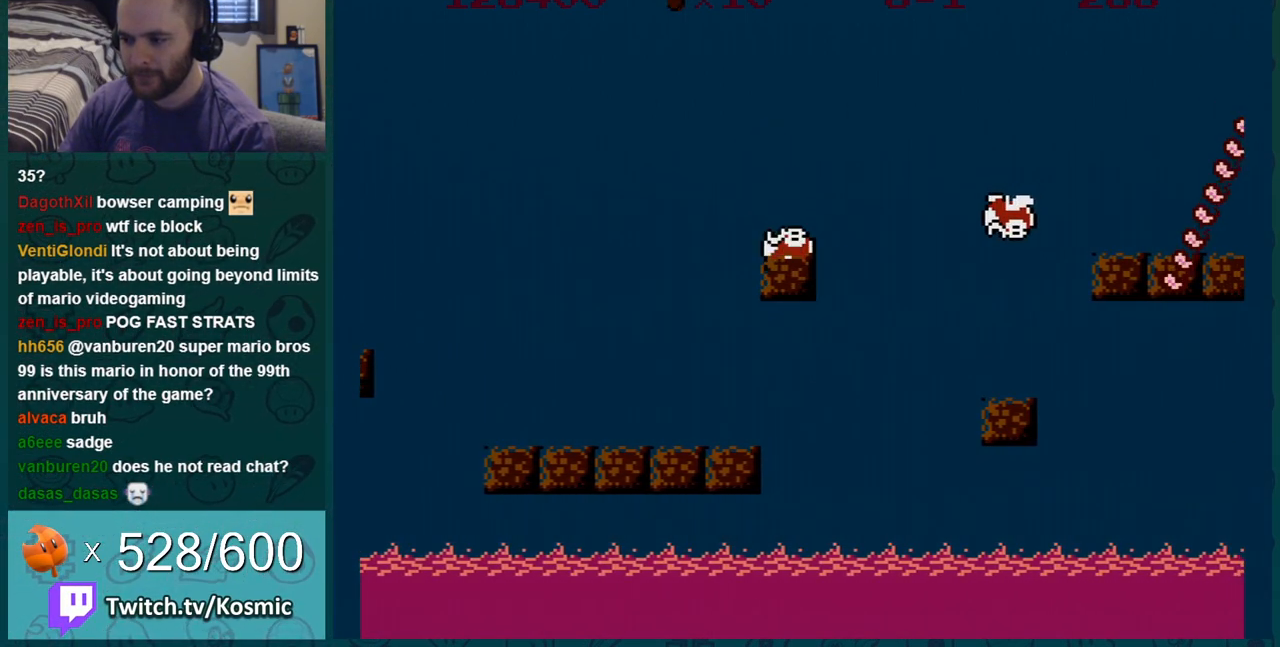
{"buttons": ["B"], "events": [[234, "A", "up"]]}
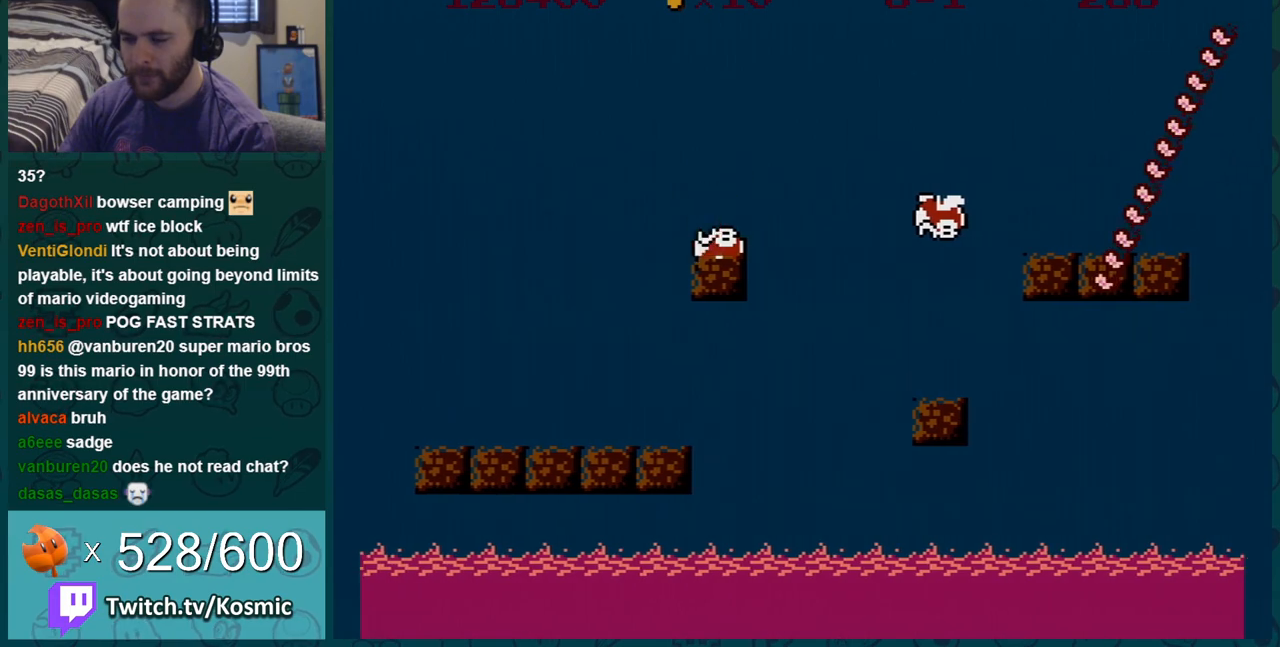
{"buttons": ["A", "B", "DPAD_RIGHT"], "events": [[418, "DPAD_RIGHT", "down"], [484, "A", "down"]]}
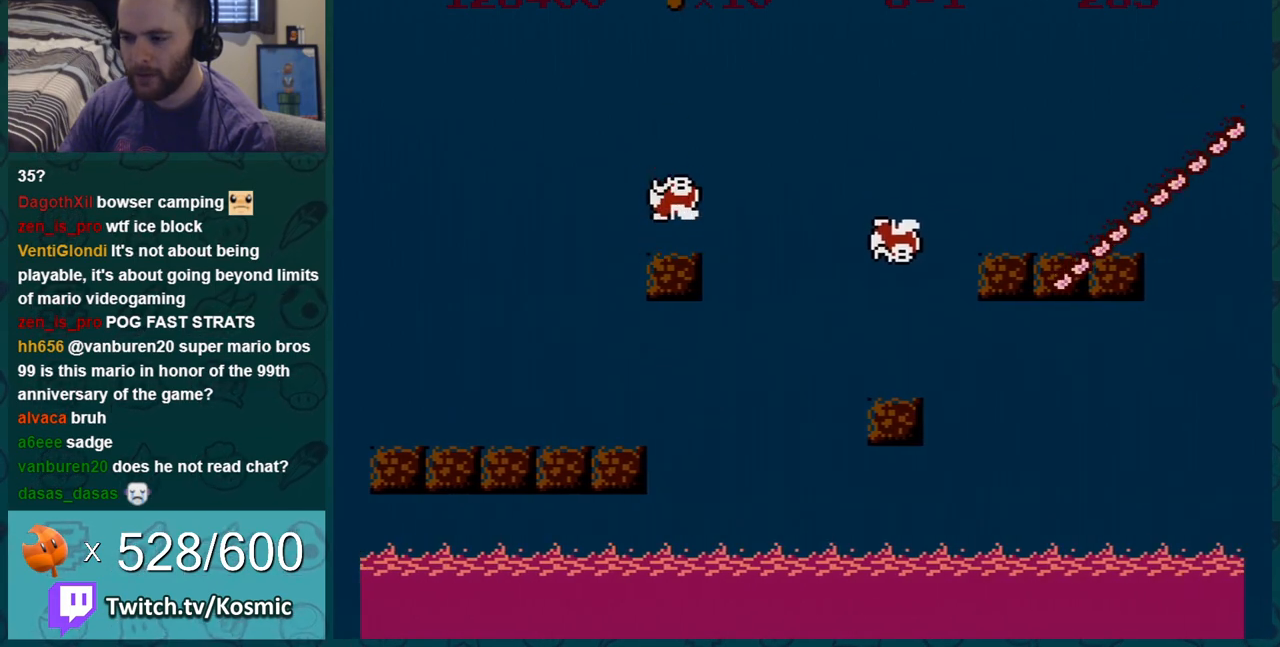
{"buttons": ["B", "DPAD_RIGHT"], "events": [[384, "A", "up"]]}
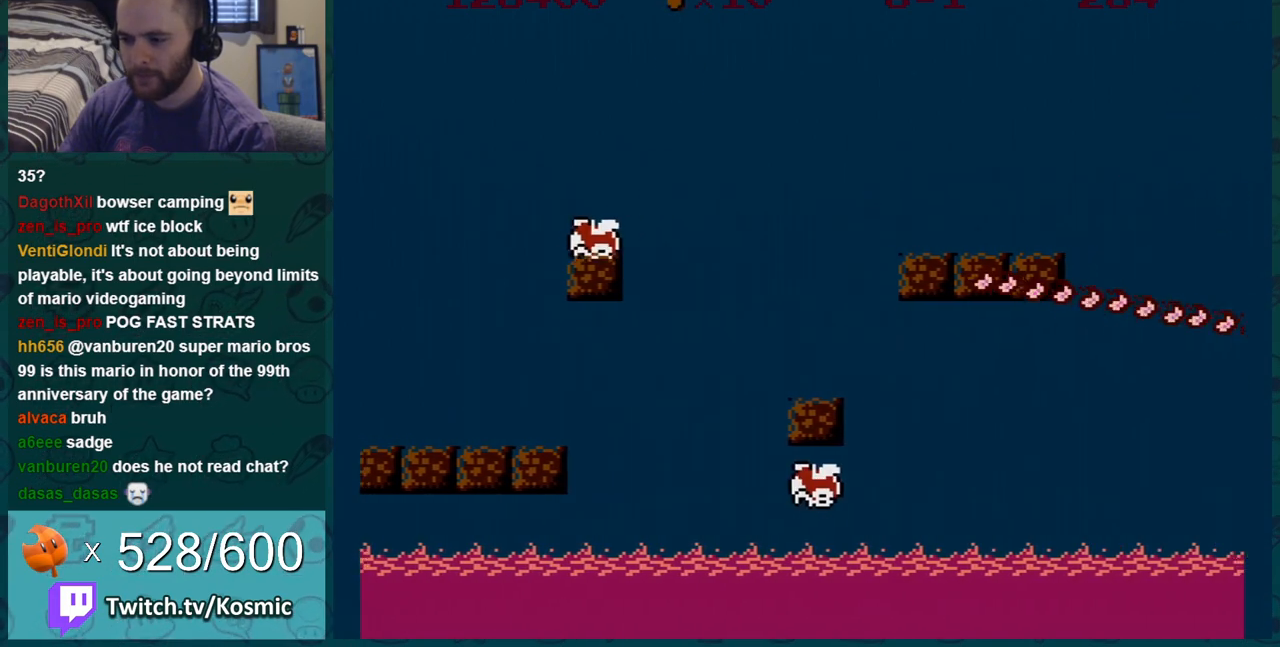
{"buttons": ["A", "B"], "events": [[151, "DPAD_RIGHT", "up"], [501, "A", "down"]]}
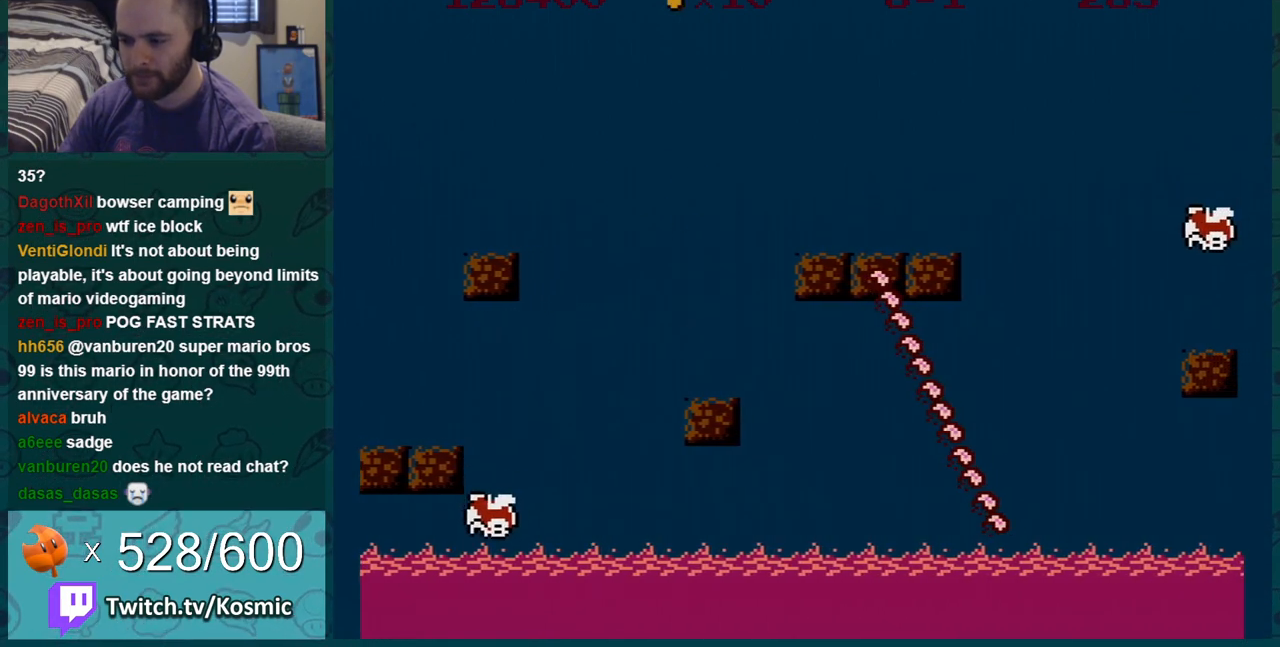
{"buttons": ["B", "DPAD_RIGHT"], "events": [[167, "DPAD_RIGHT", "down"], [250, "A", "up"]]}
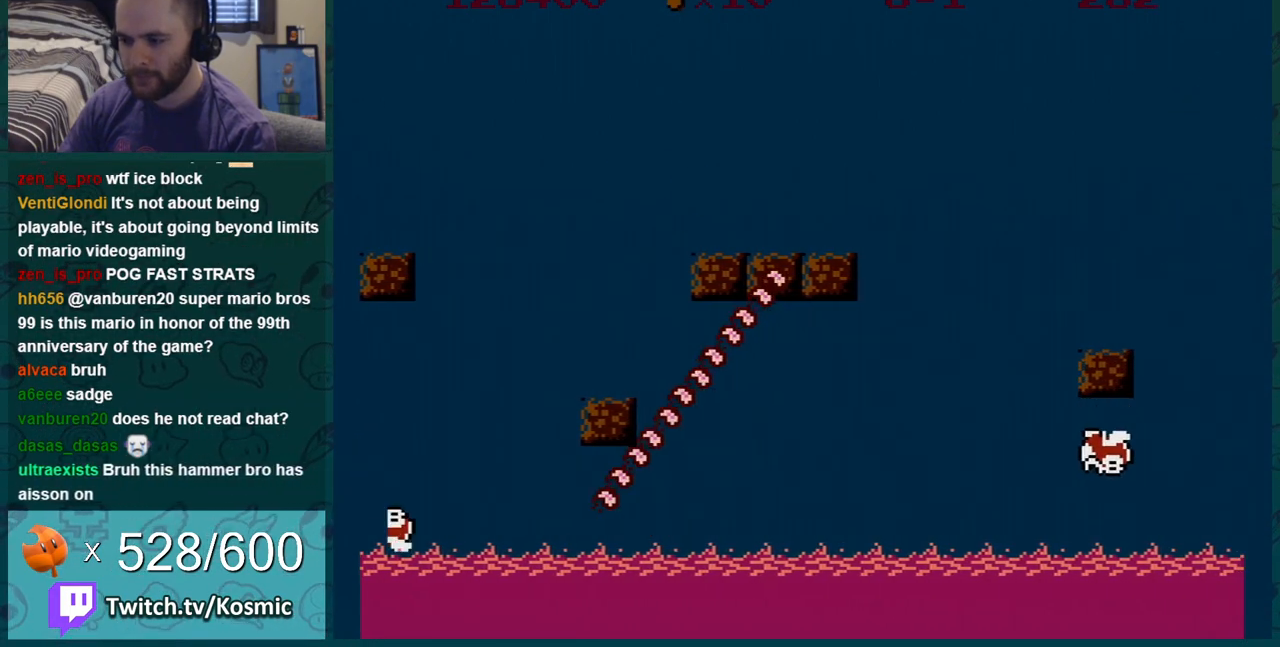
{"buttons": ["B", "DPAD_RIGHT"], "events": [[101, "A", "down"], [184, "A", "up"]]}